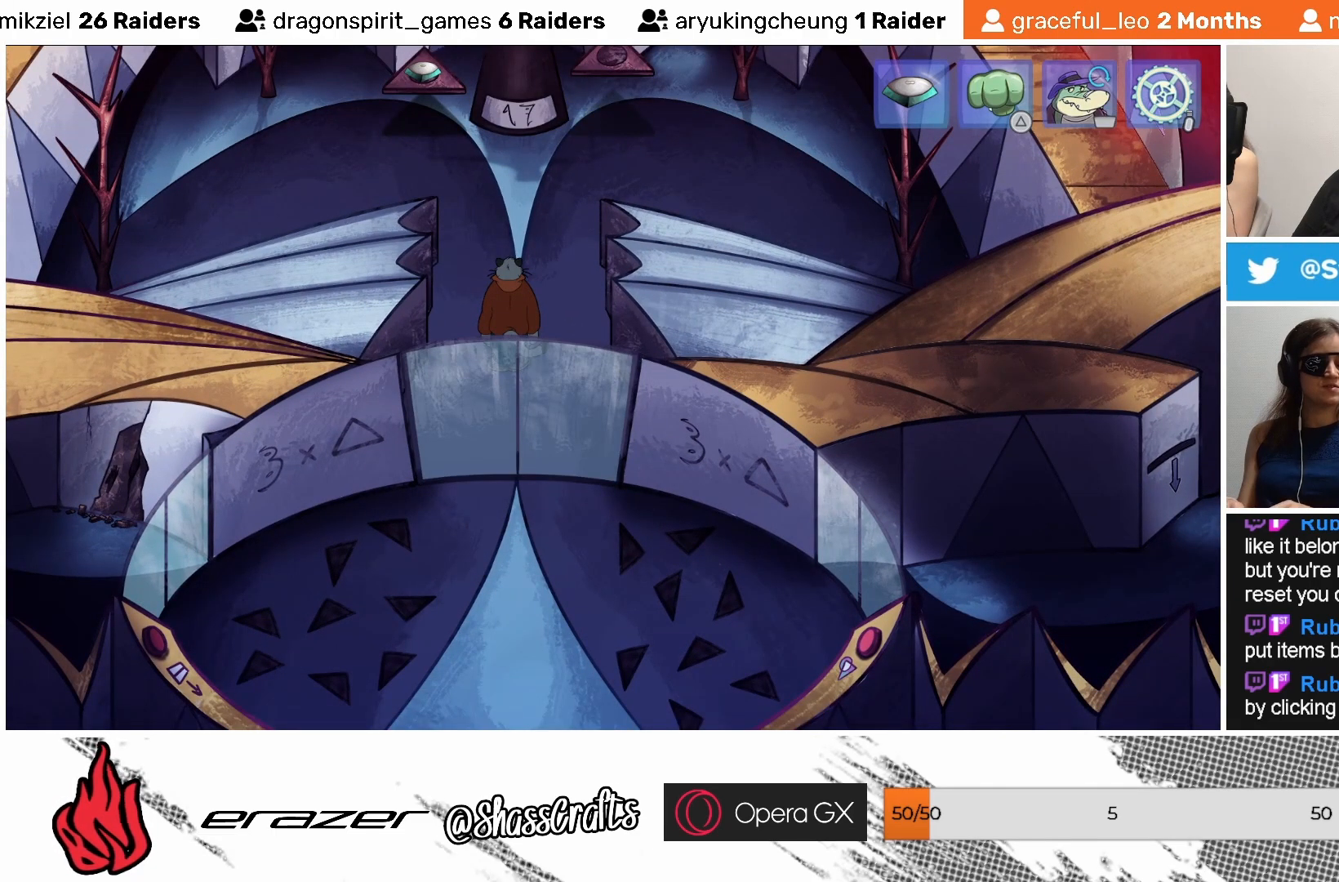
Gameplay with a controller (PlayStation layout); each line is a JSON object with the inputs held at the frame after it. "events" lists button and stick changes between this image and that frame as [ms after this image, input, new state], when the widget could be followed in between. Not read: right_stick.
{"buttons": [], "left_stick": "center", "events": []}
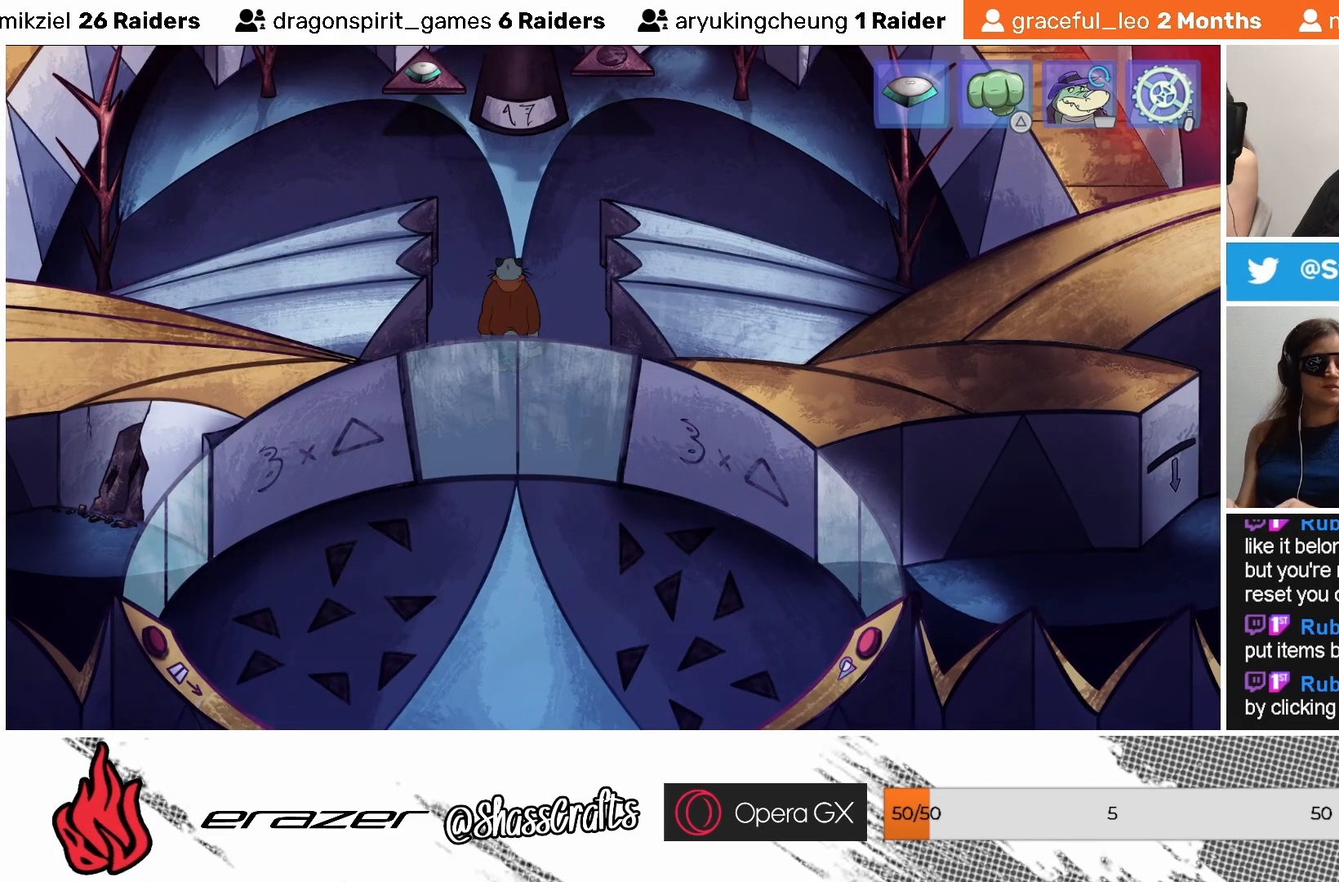
{"buttons": ["DPAD_RIGHT"], "left_stick": "center", "events": [[467, "DPAD_RIGHT", "down"]]}
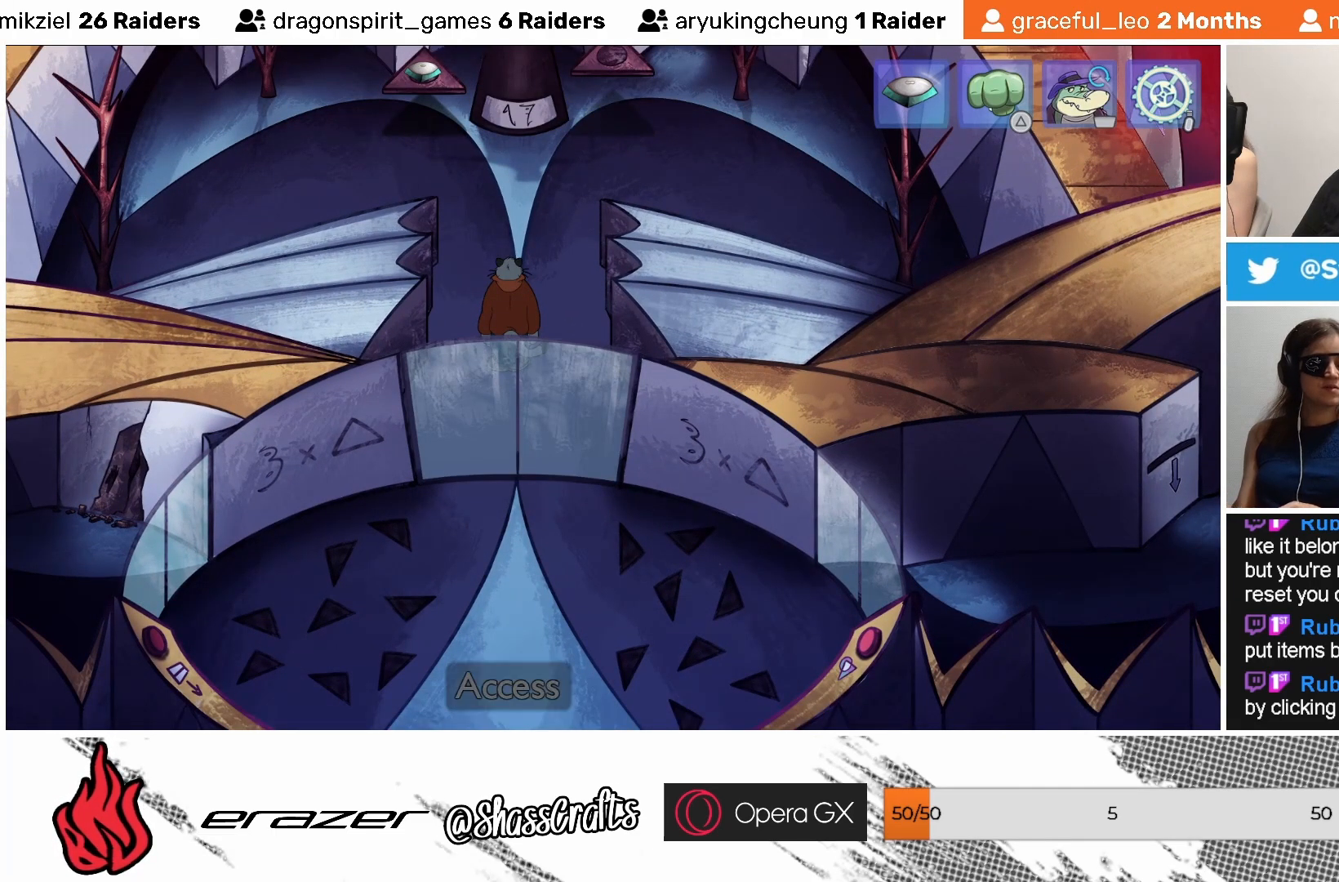
{"buttons": [], "left_stick": "center", "events": [[17, "DPAD_RIGHT", "up"]]}
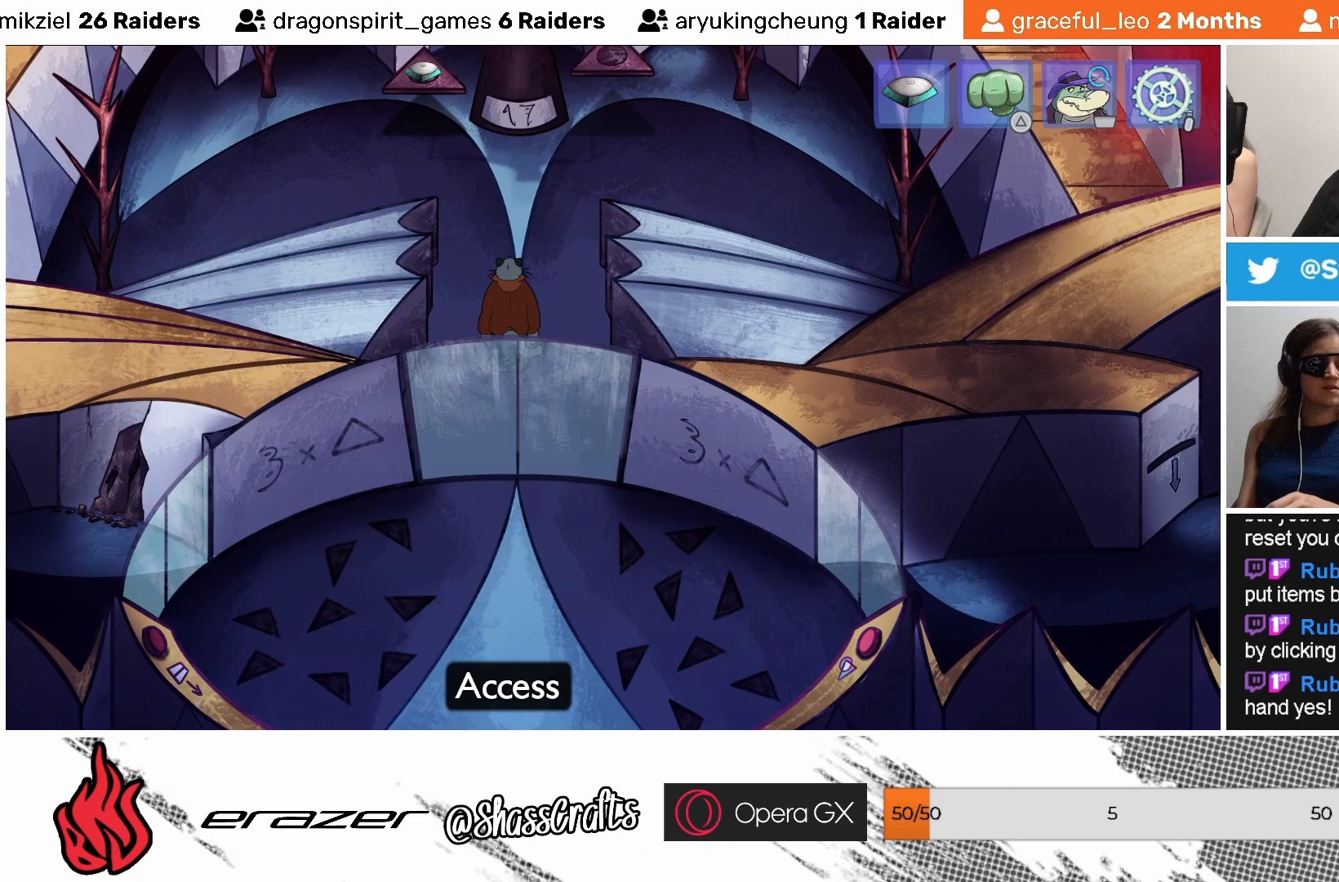
{"buttons": [], "left_stick": "center", "events": [[283, "DPAD_RIGHT", "down"], [333, "DPAD_RIGHT", "up"]]}
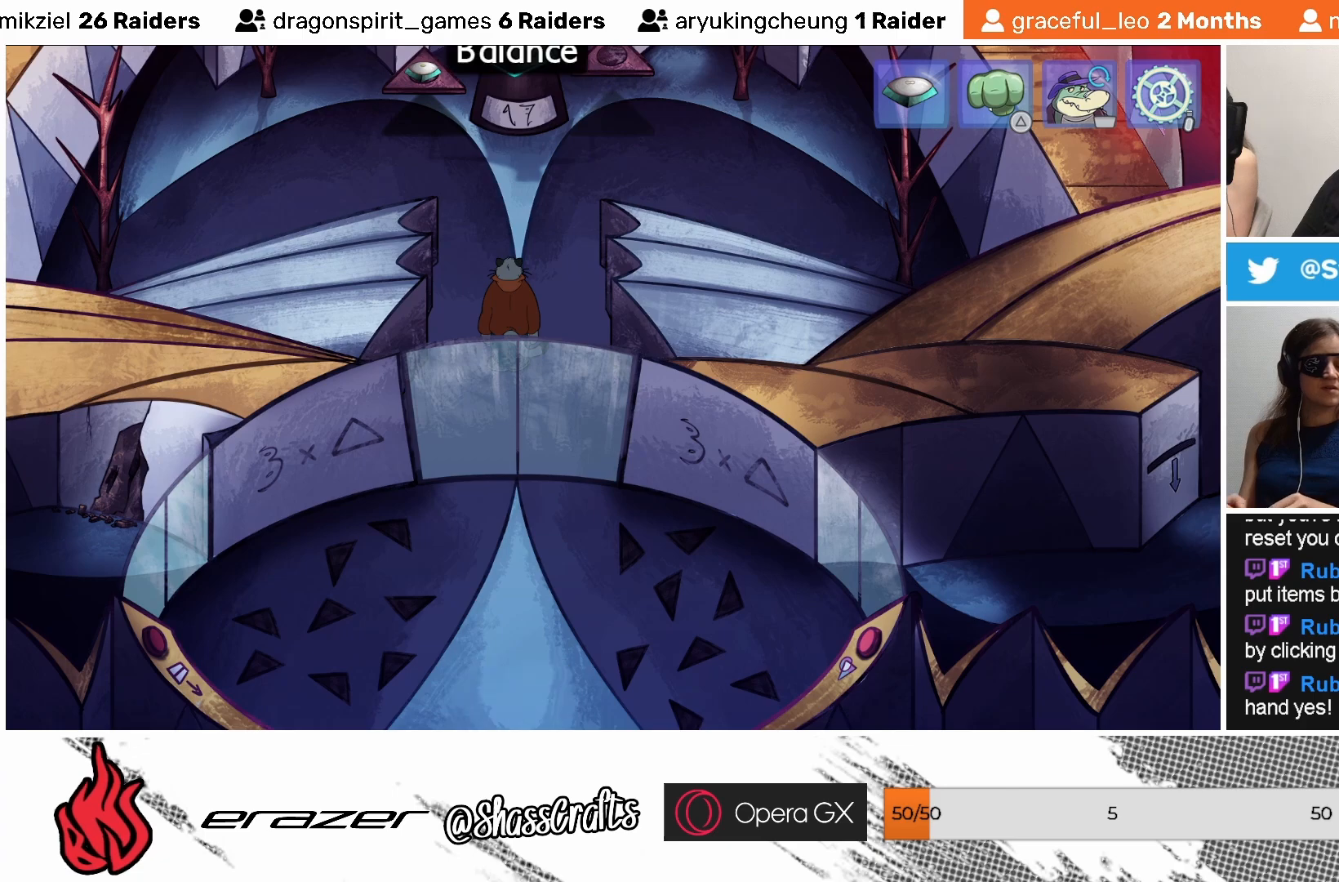
{"buttons": [], "left_stick": "center", "events": [[367, "DPAD_RIGHT", "down"], [417, "DPAD_RIGHT", "up"]]}
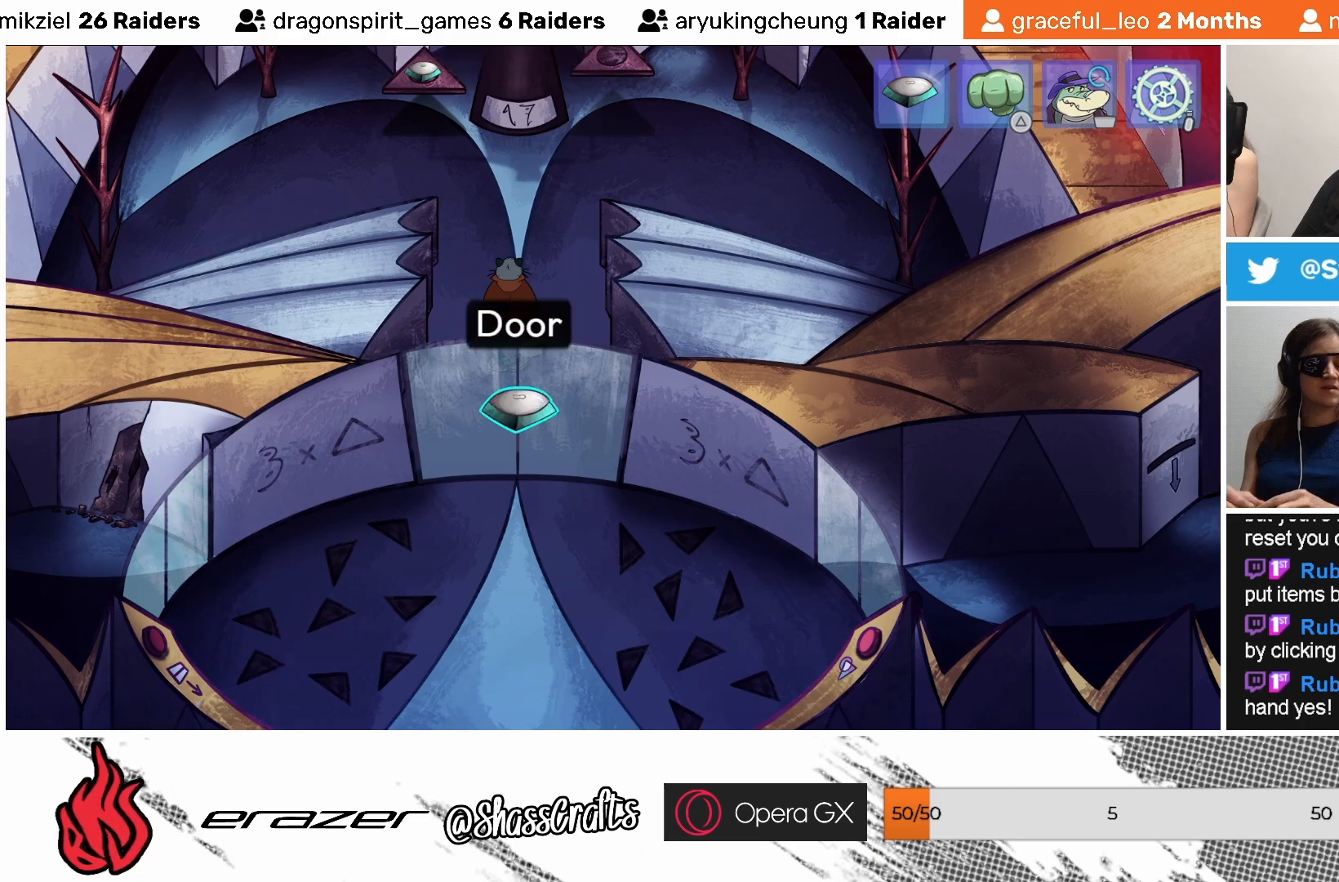
{"buttons": [], "left_stick": "center", "events": [[317, "DPAD_RIGHT", "down"], [383, "DPAD_RIGHT", "up"]]}
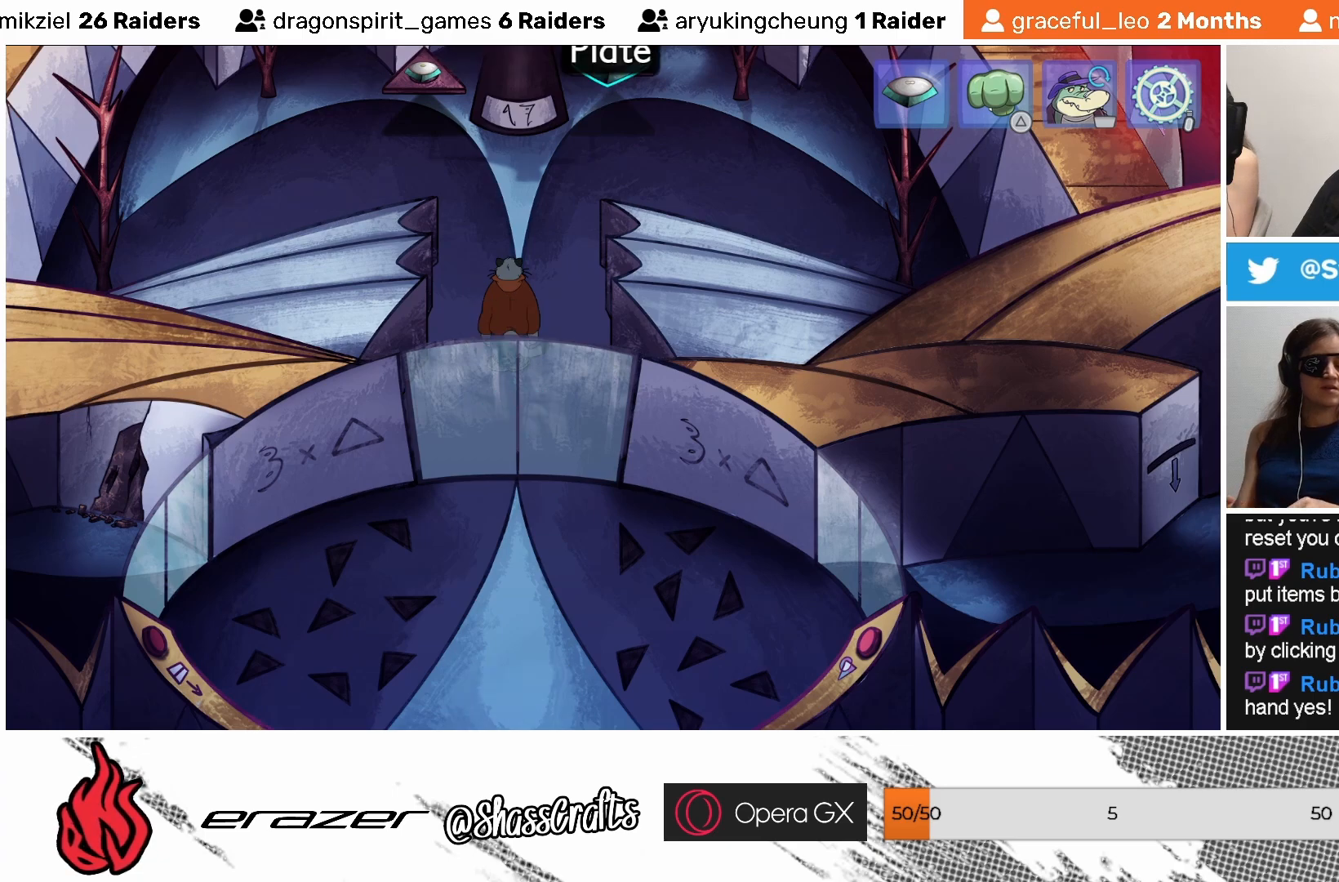
{"buttons": [], "left_stick": "center", "events": [[333, "CROSS", "down"], [433, "CROSS", "up"]]}
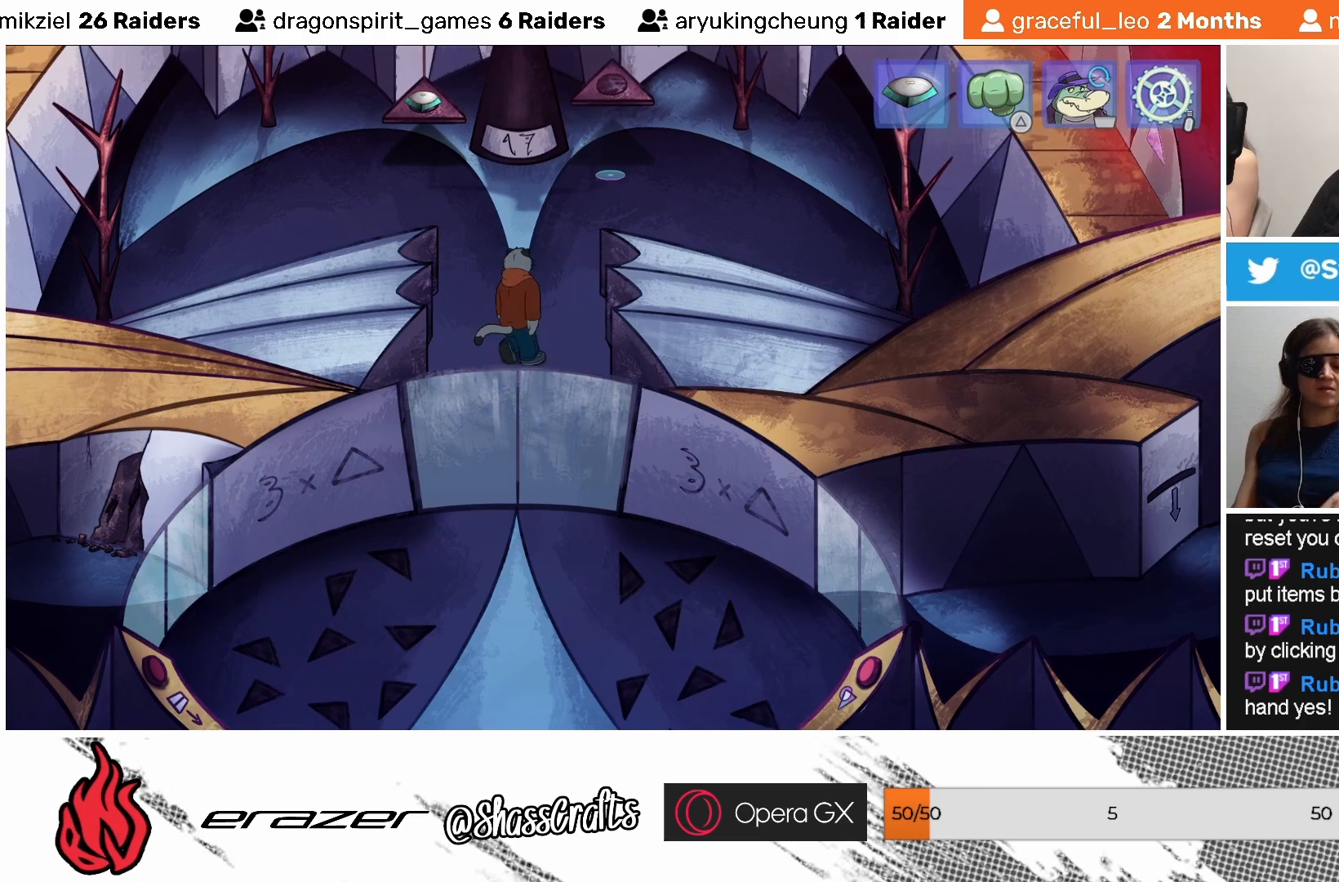
{"buttons": [], "left_stick": "center", "events": []}
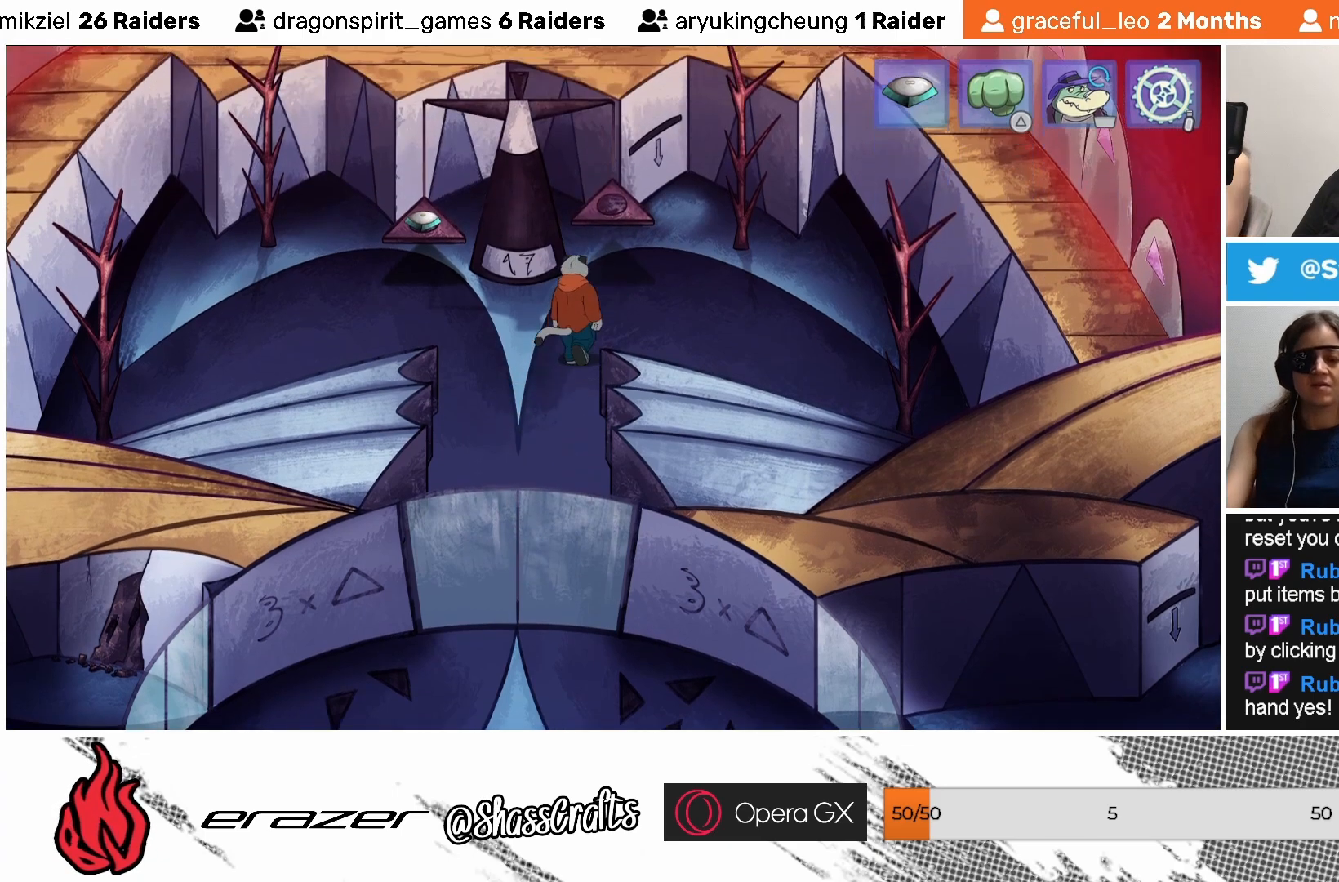
{"buttons": [], "left_stick": "center", "events": []}
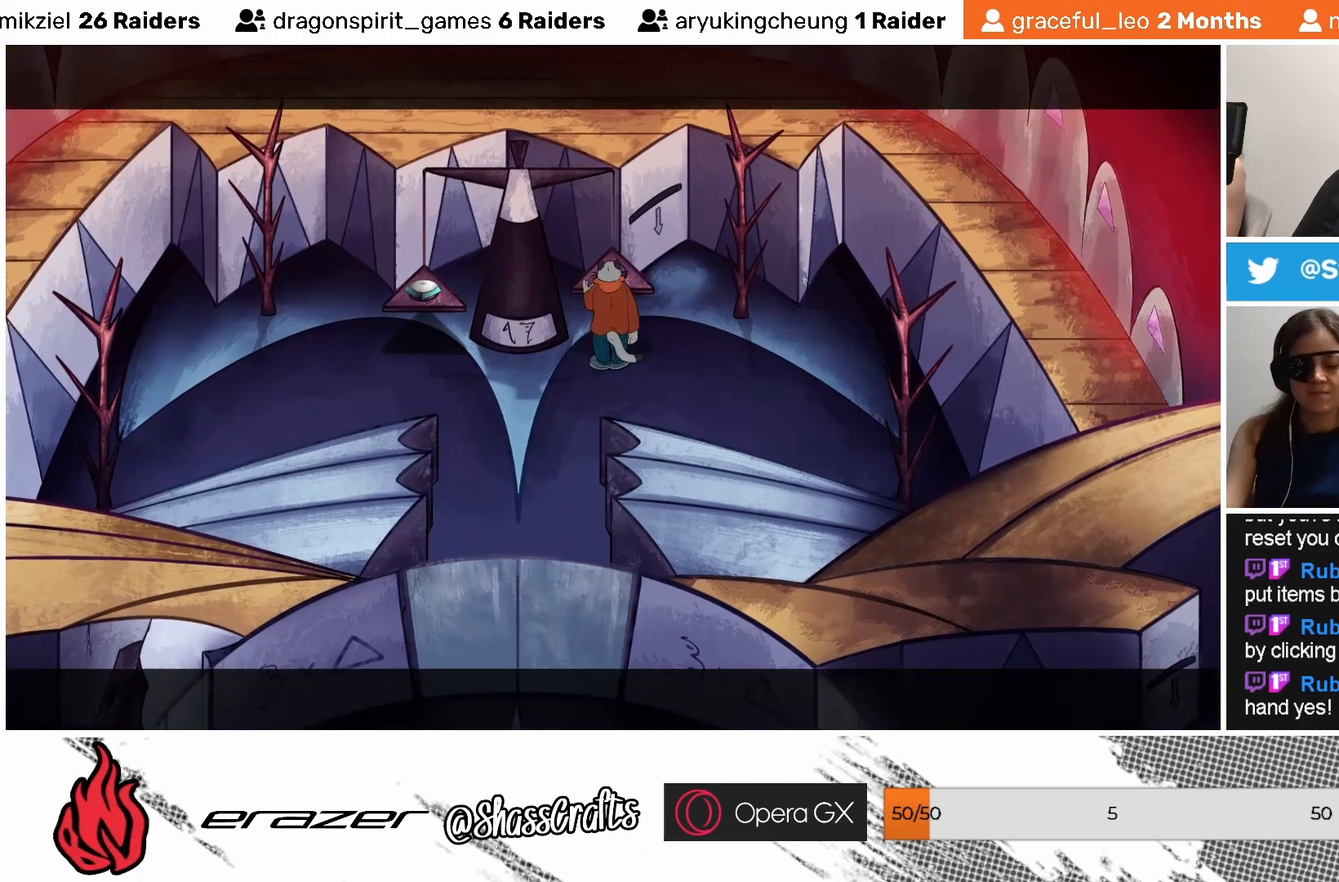
{"buttons": [], "left_stick": "center", "events": []}
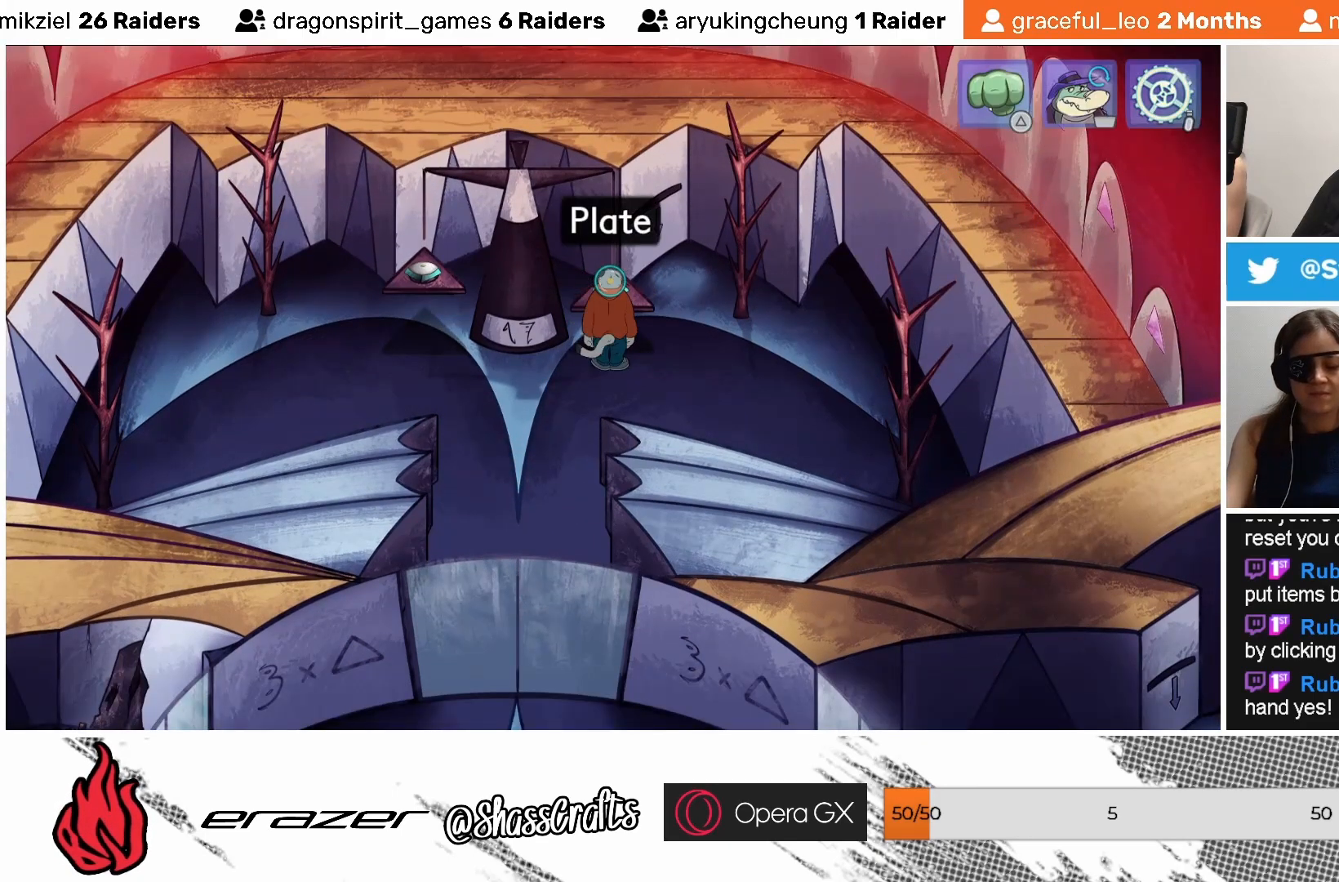
{"buttons": [], "left_stick": "center", "events": []}
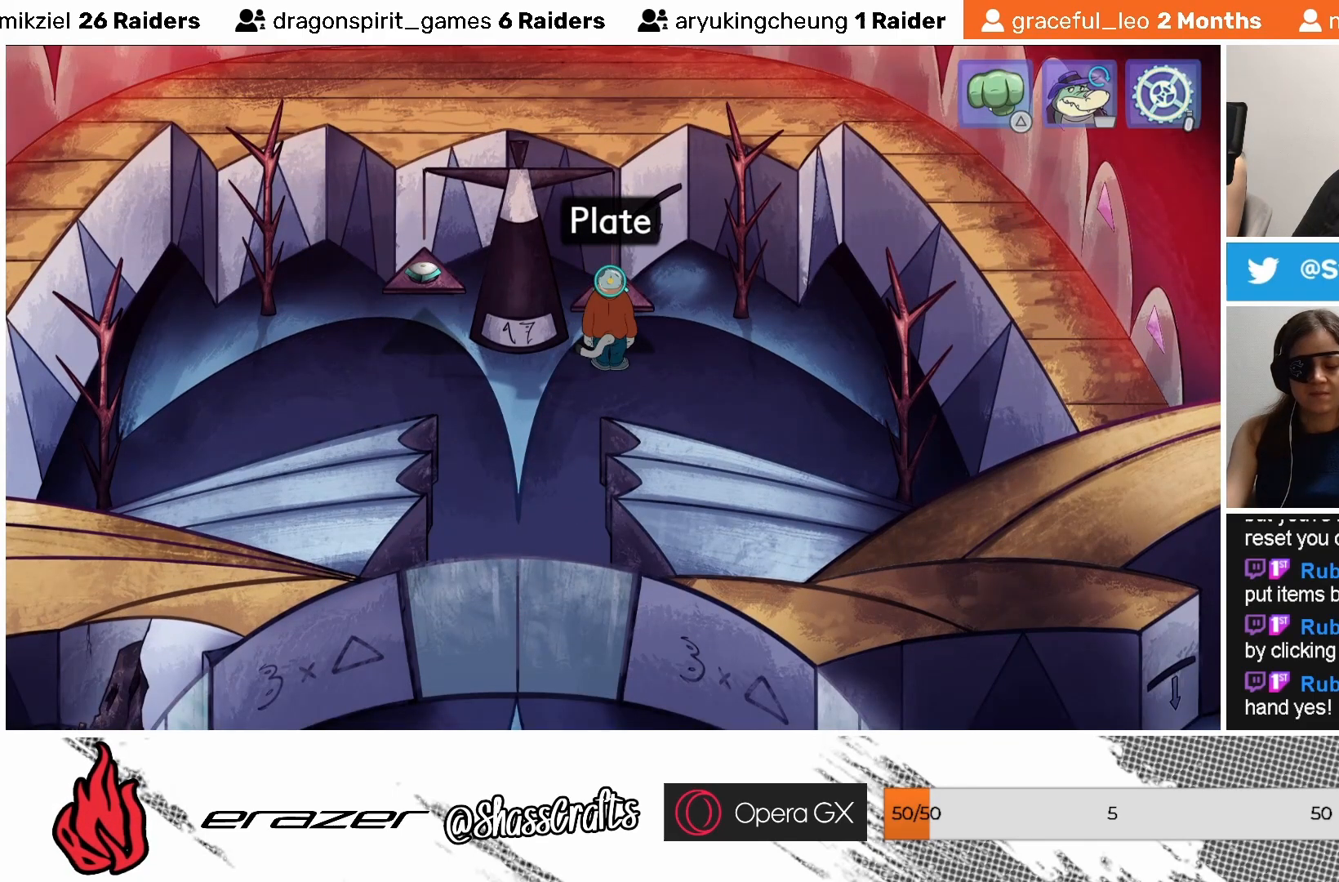
{"buttons": [], "left_stick": "center", "events": []}
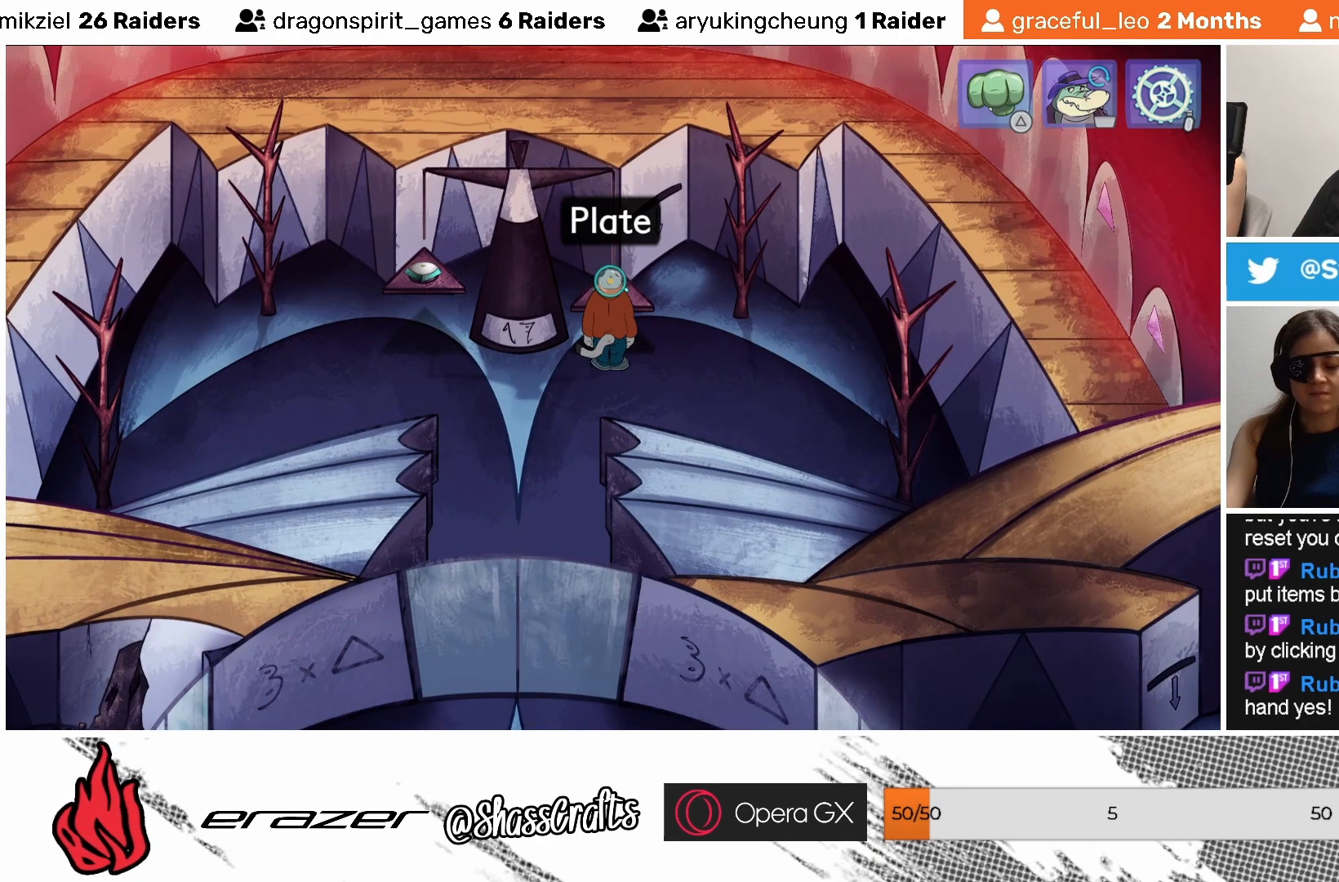
{"buttons": [], "left_stick": "center", "events": []}
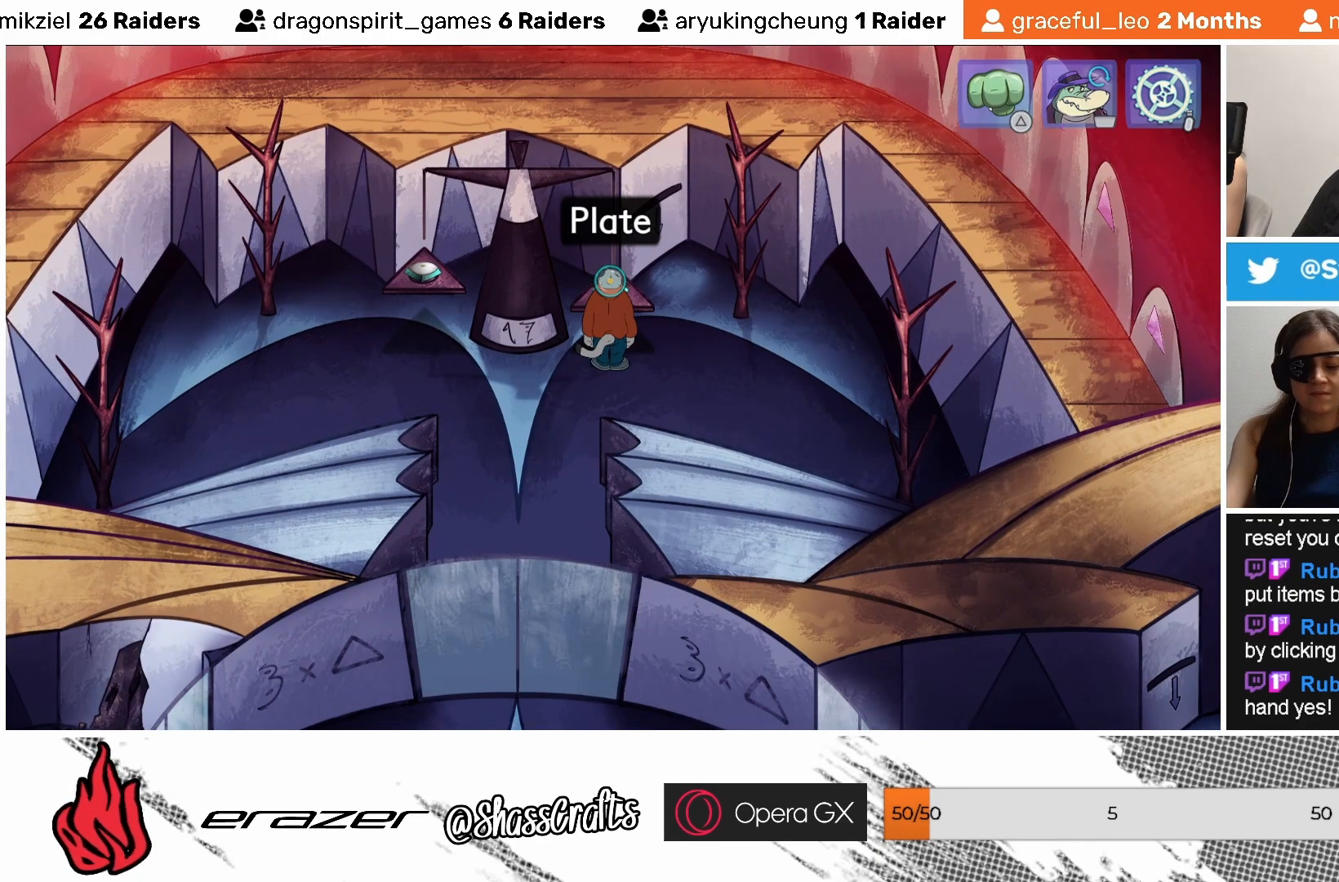
{"buttons": [], "left_stick": "center", "events": []}
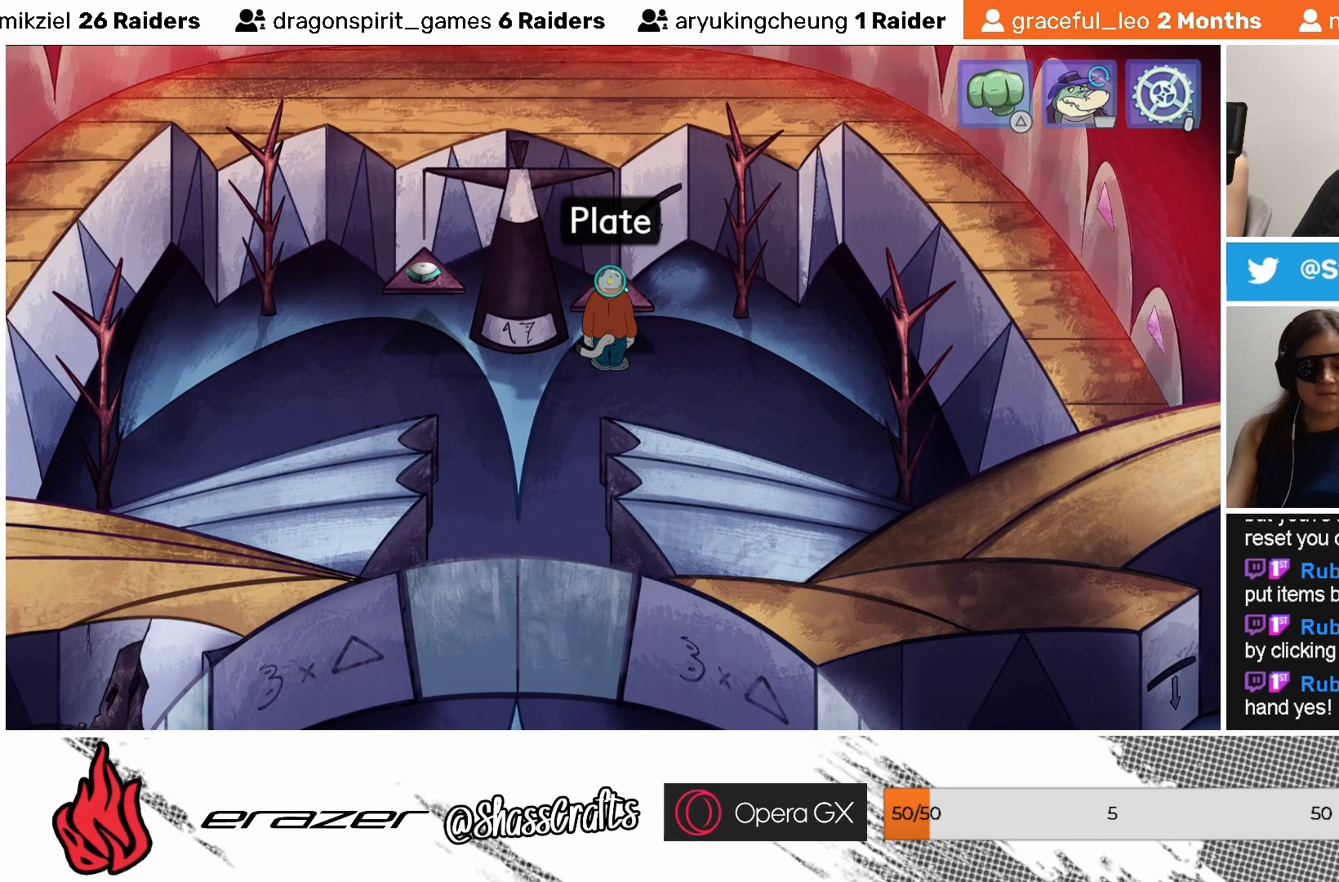
{"buttons": [], "left_stick": "center", "events": []}
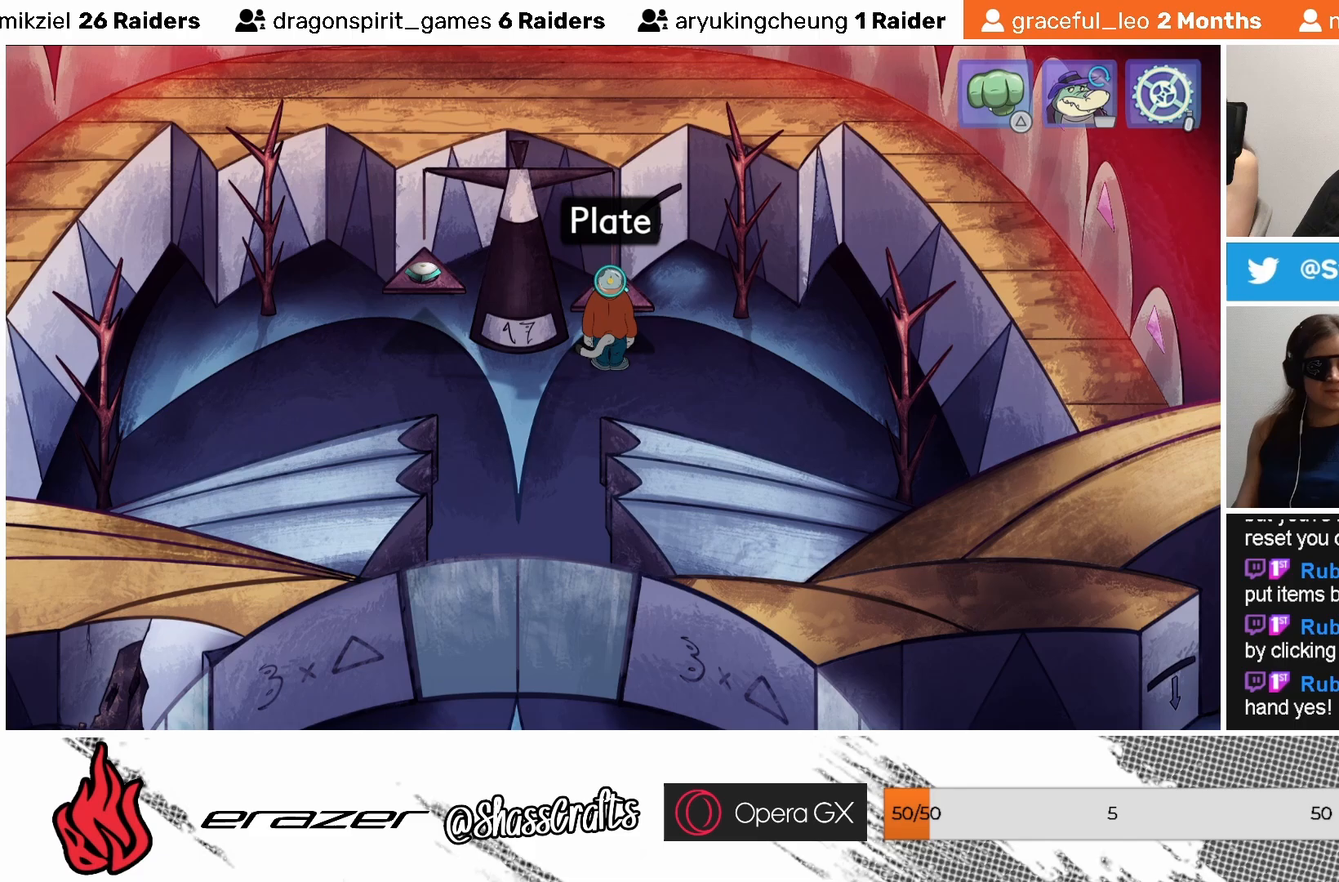
{"buttons": [], "left_stick": "center", "events": []}
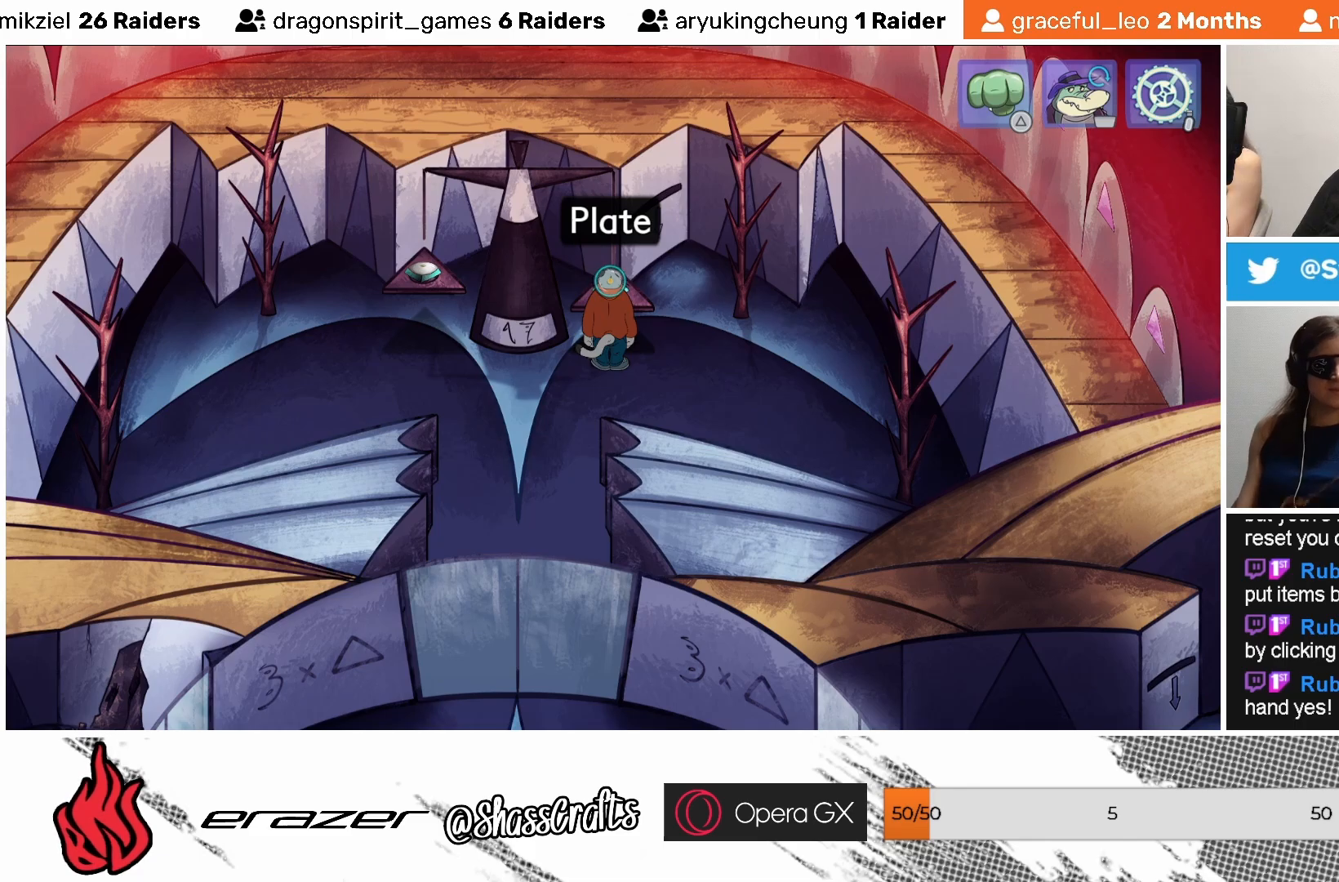
{"buttons": [], "left_stick": "center", "events": []}
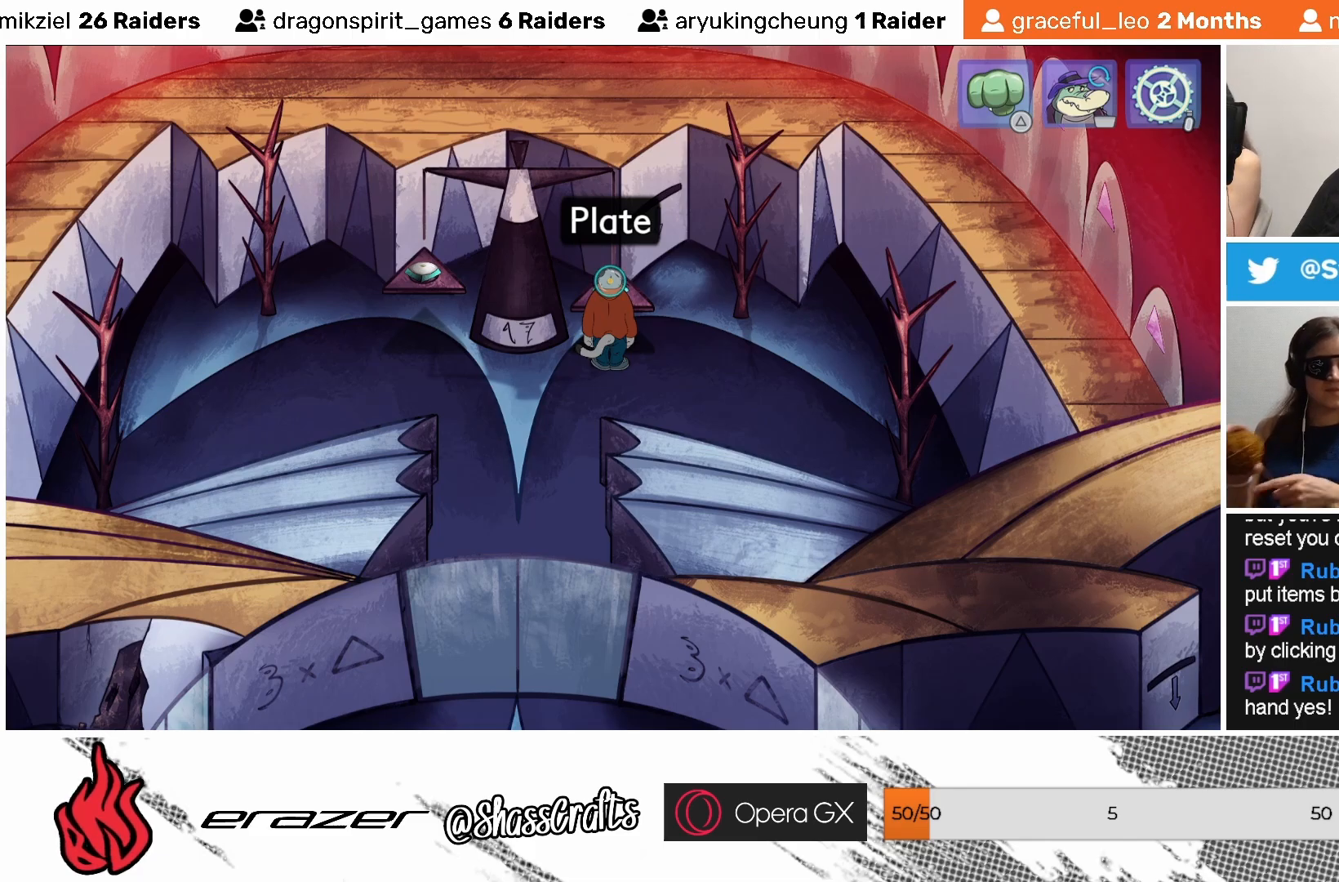
{"buttons": ["START"], "left_stick": "center", "events": [[433, "START", "down"]]}
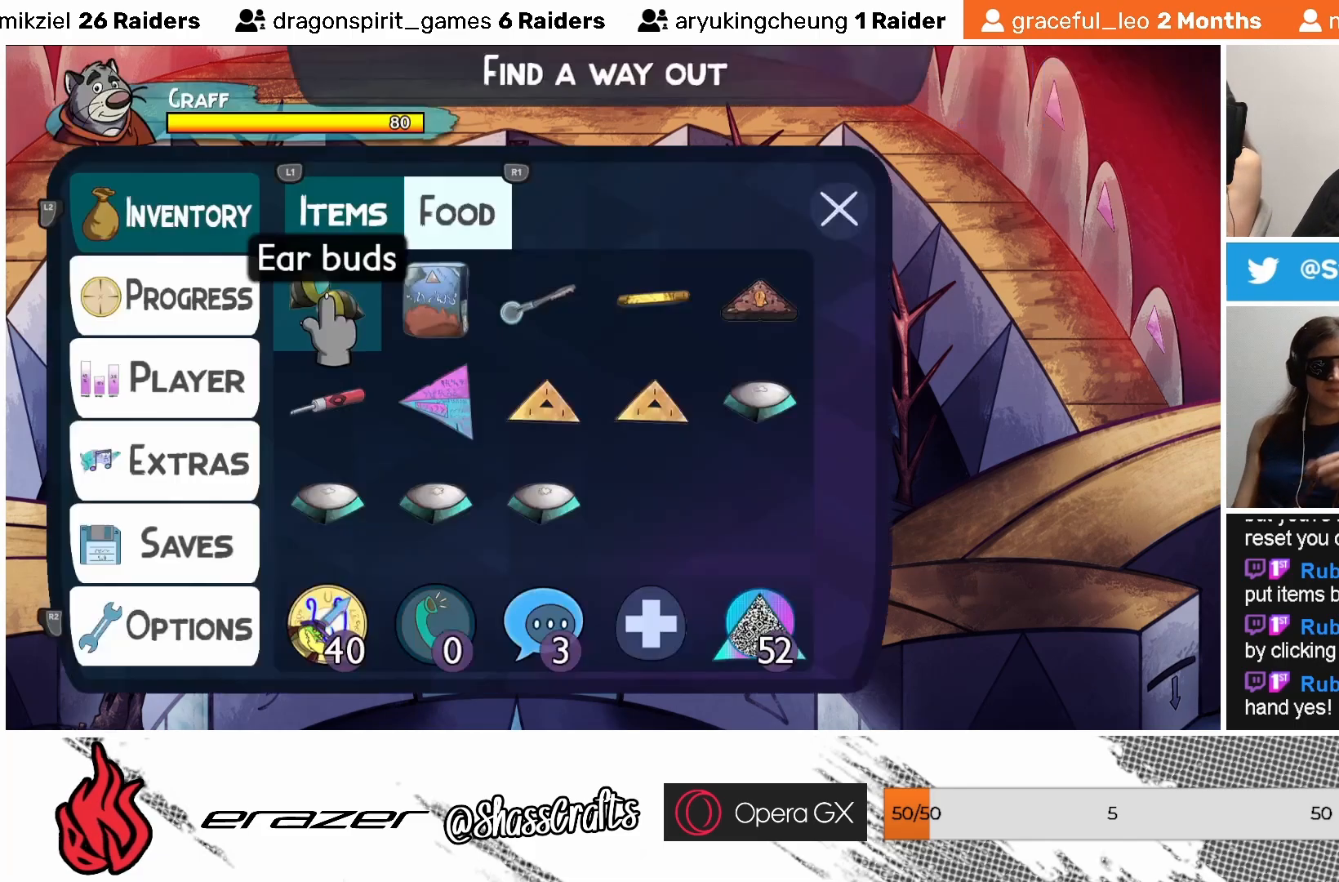
{"buttons": [], "left_stick": "center", "events": [[33, "START", "up"]]}
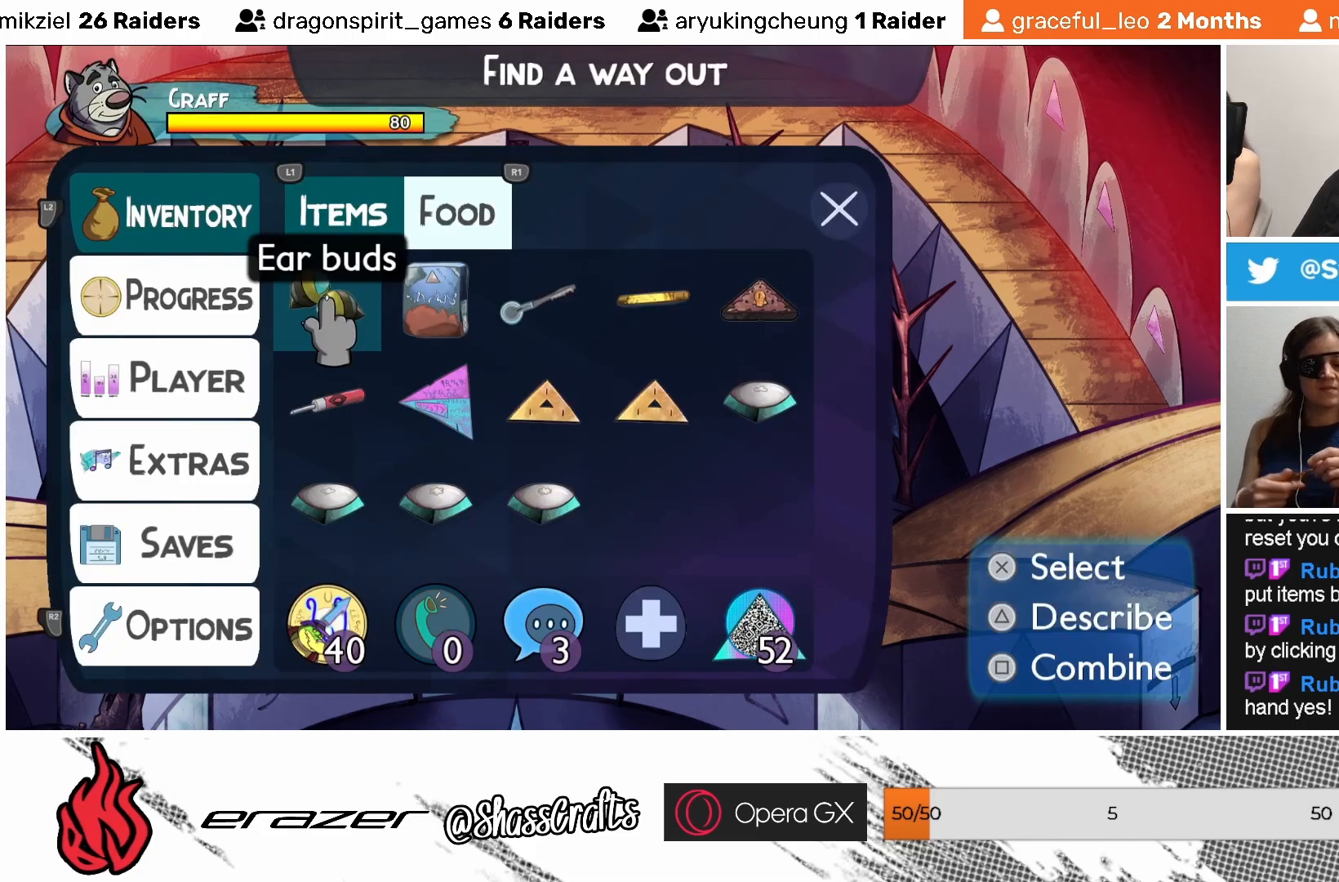
{"buttons": [], "left_stick": "center", "events": [[333, "DPAD_DOWN", "down"], [417, "DPAD_DOWN", "up"]]}
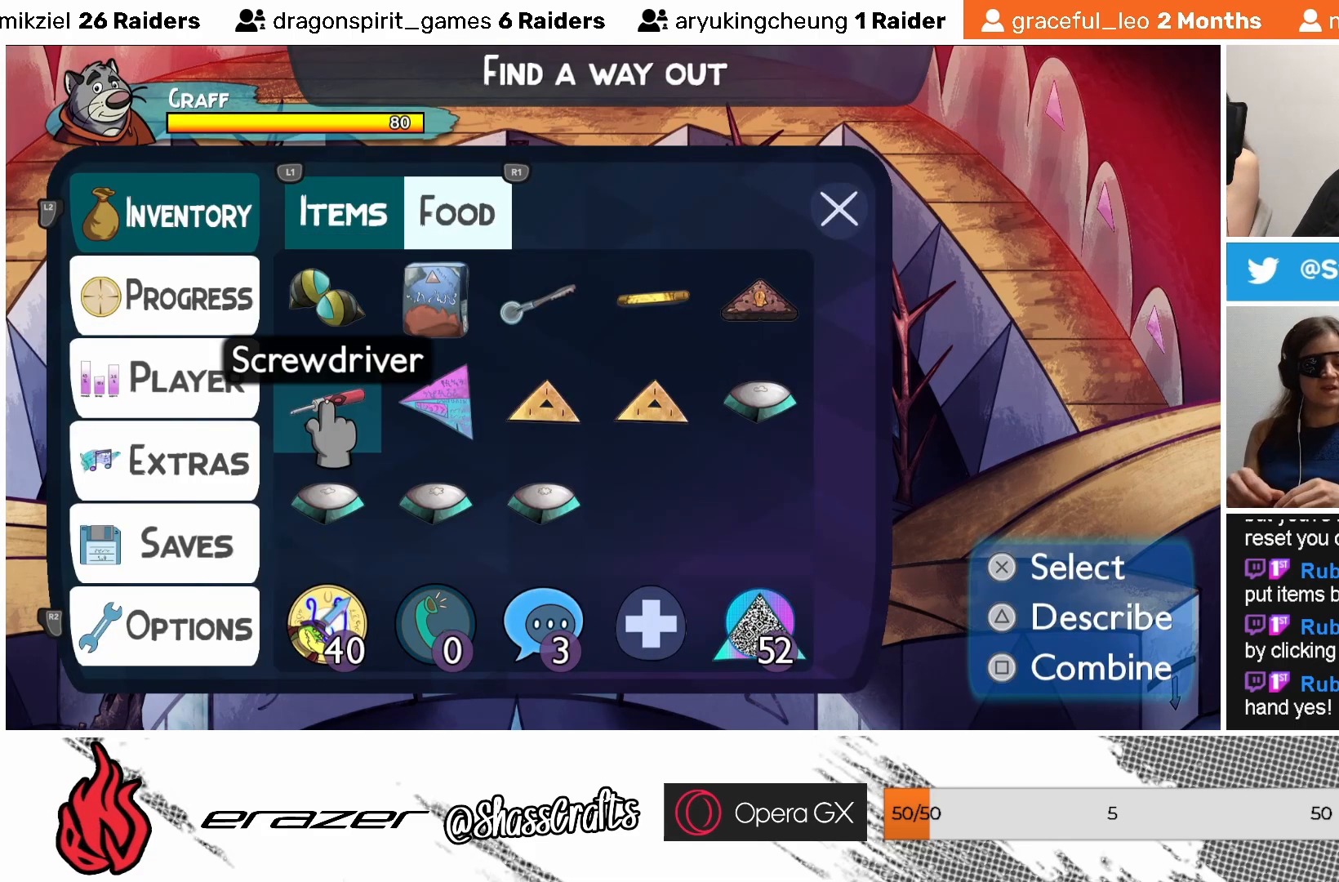
{"buttons": [], "left_stick": "center", "events": [[383, "DPAD_RIGHT", "down"], [433, "DPAD_RIGHT", "up"]]}
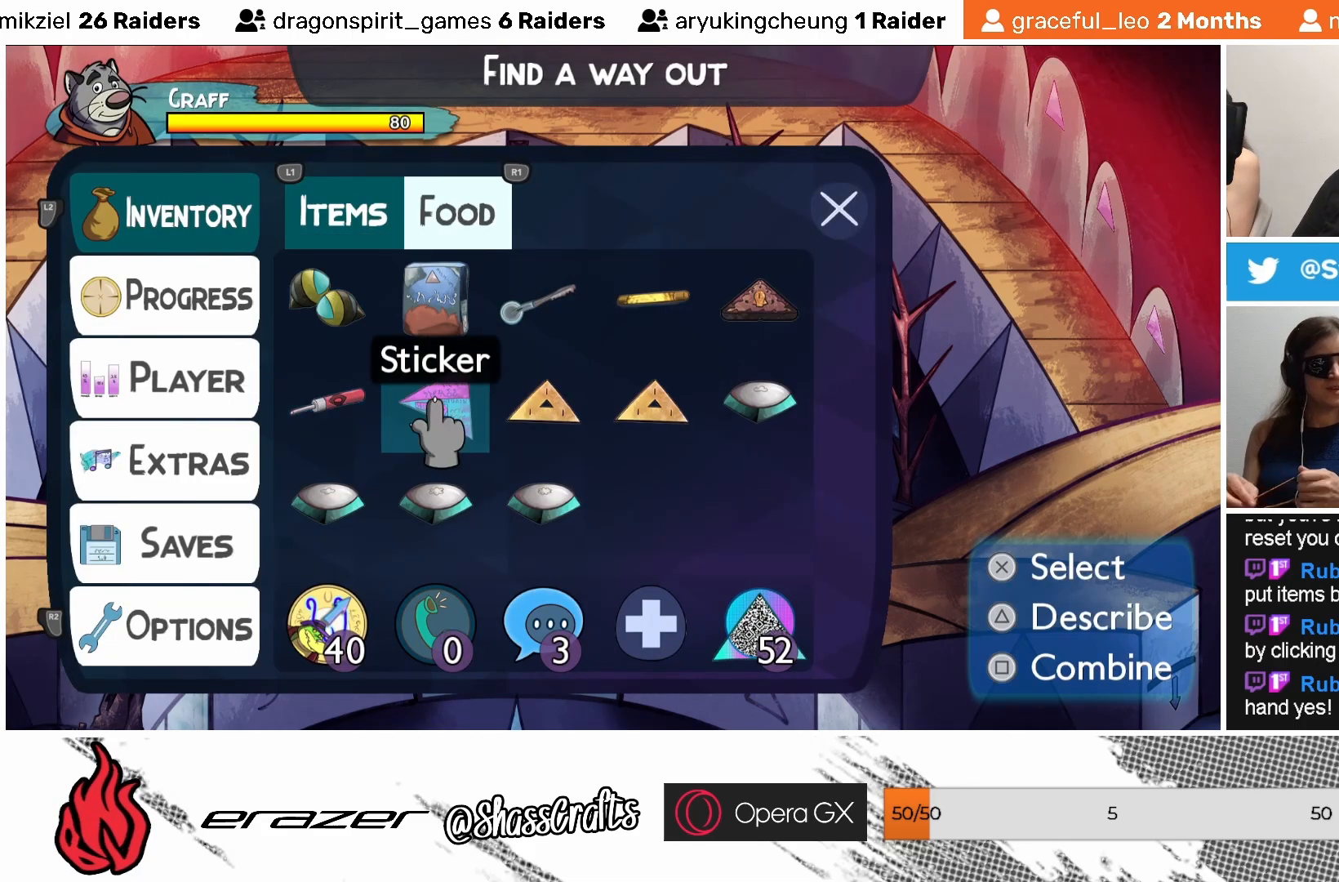
{"buttons": [], "left_stick": "center", "events": []}
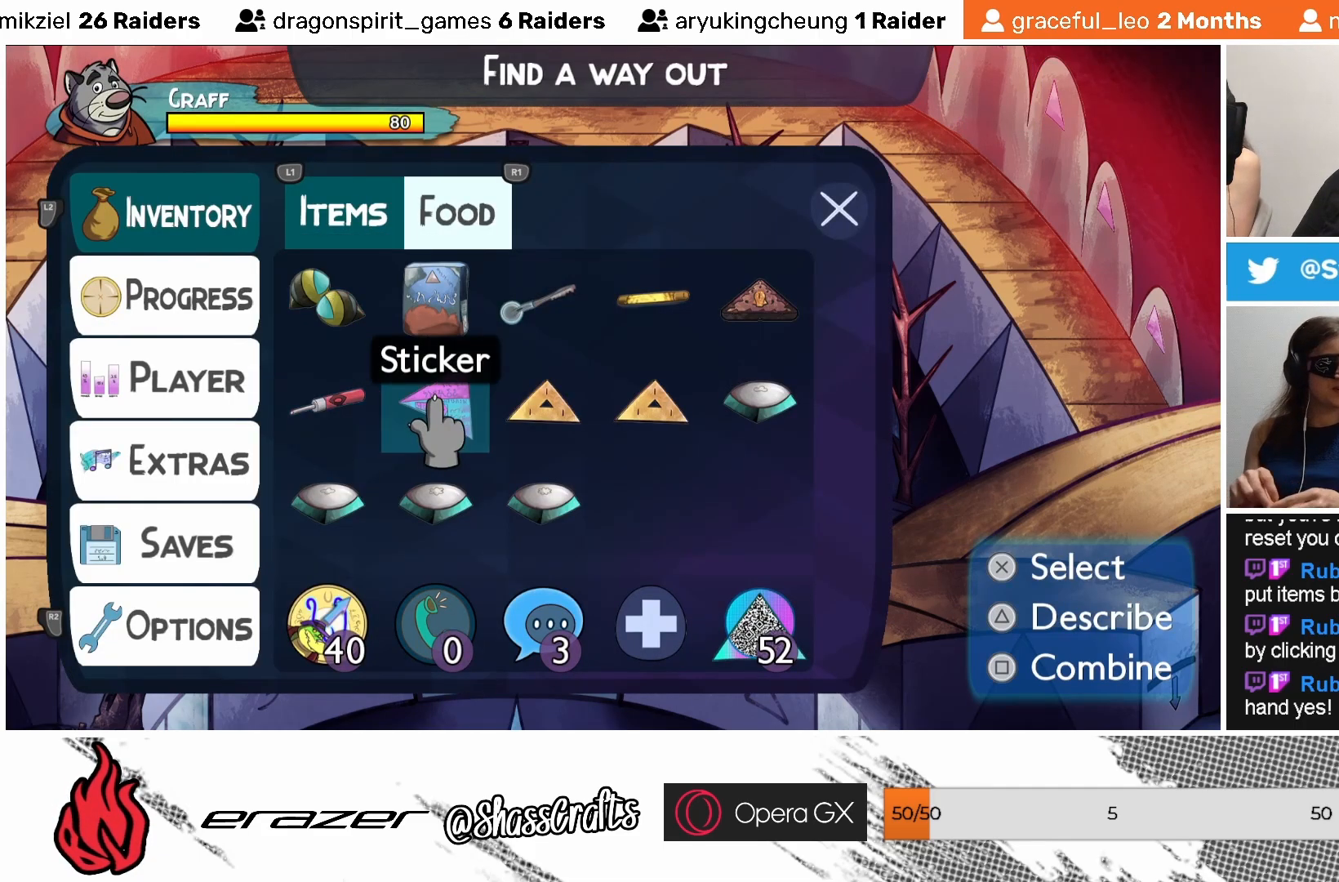
{"buttons": [], "left_stick": "center", "events": [[167, "DPAD_RIGHT", "down"], [233, "DPAD_RIGHT", "up"]]}
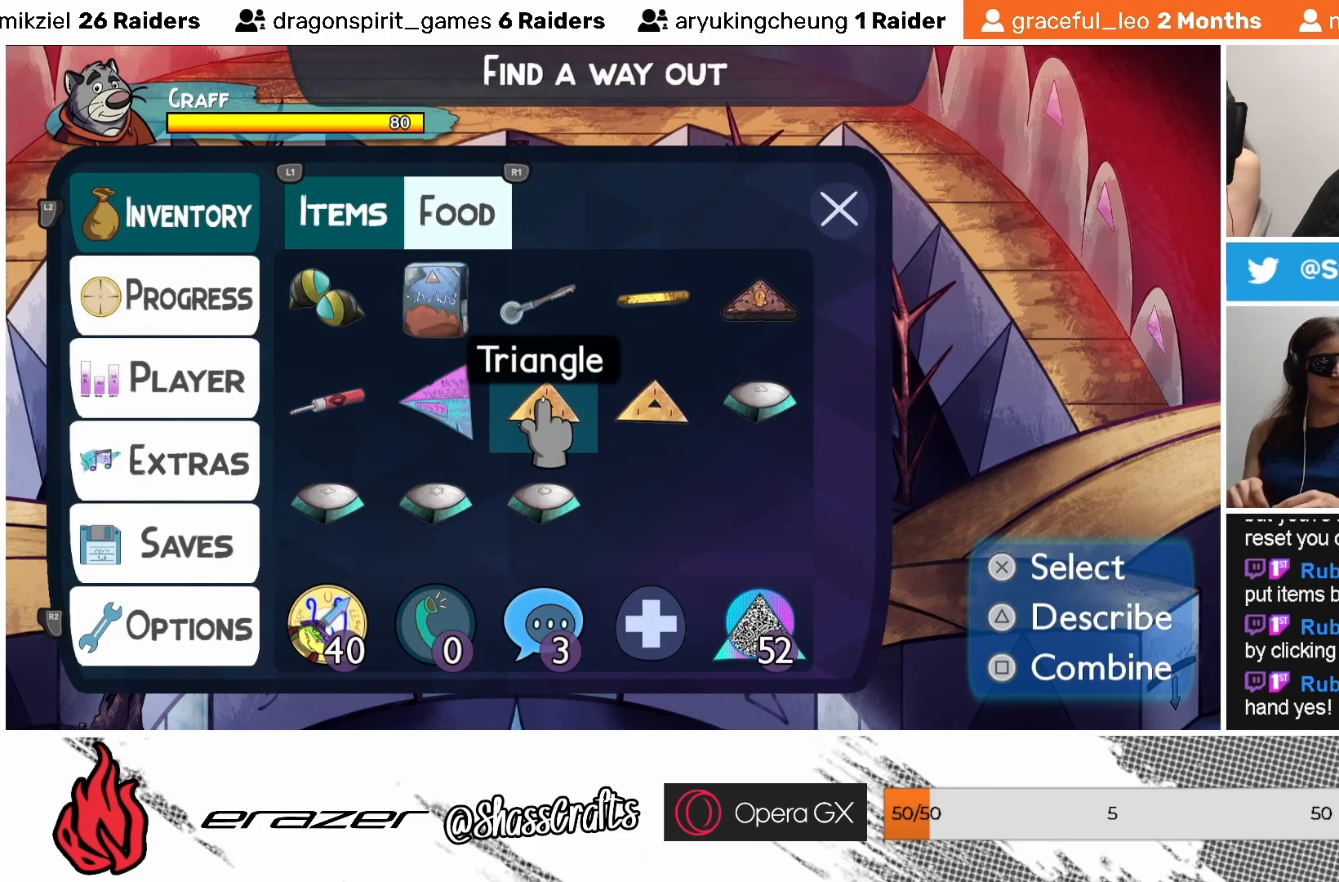
{"buttons": [], "left_stick": "center", "events": [[233, "DPAD_RIGHT", "down"], [317, "DPAD_RIGHT", "up"]]}
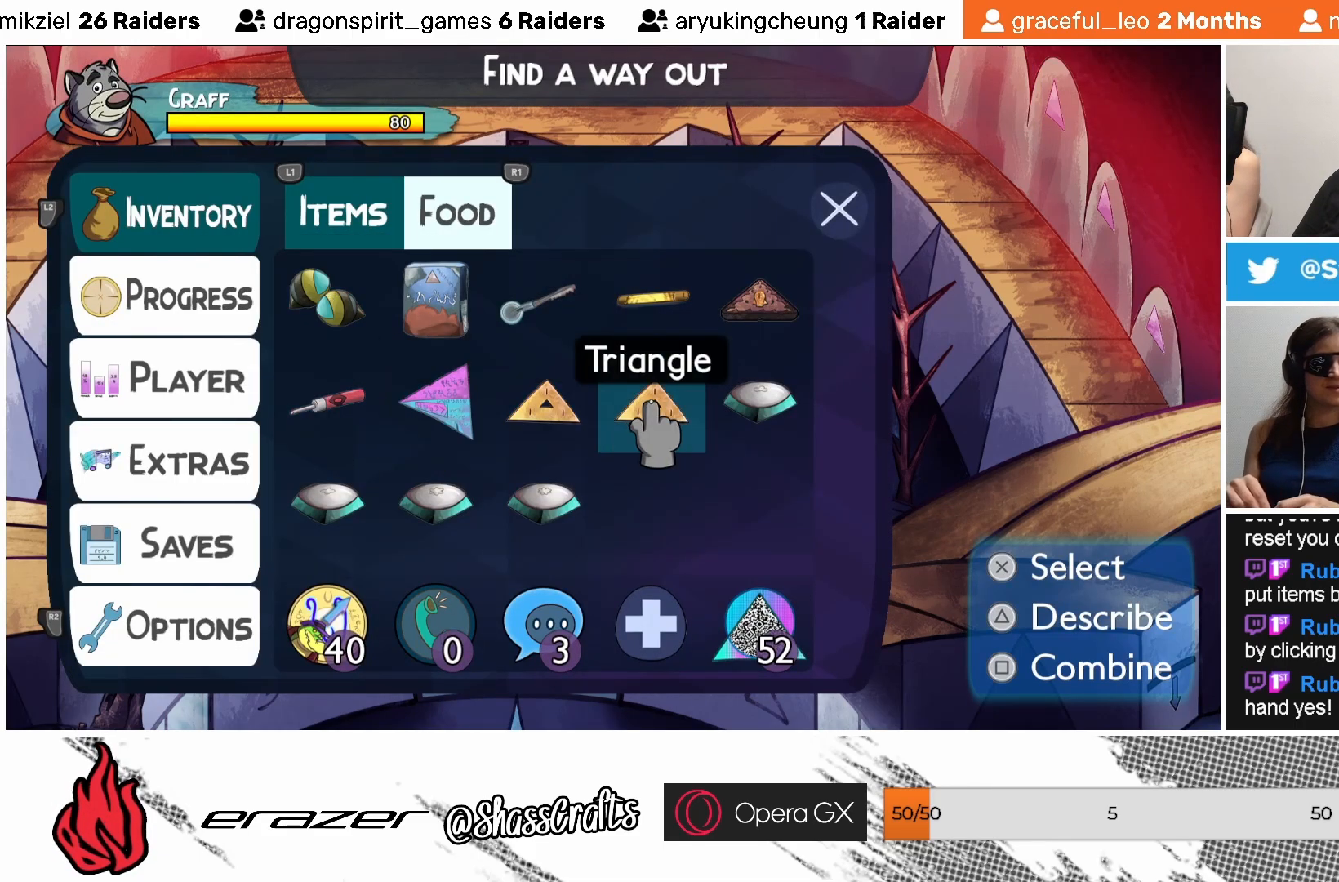
{"buttons": [], "left_stick": "center", "events": [[200, "DPAD_RIGHT", "down"], [267, "DPAD_RIGHT", "up"]]}
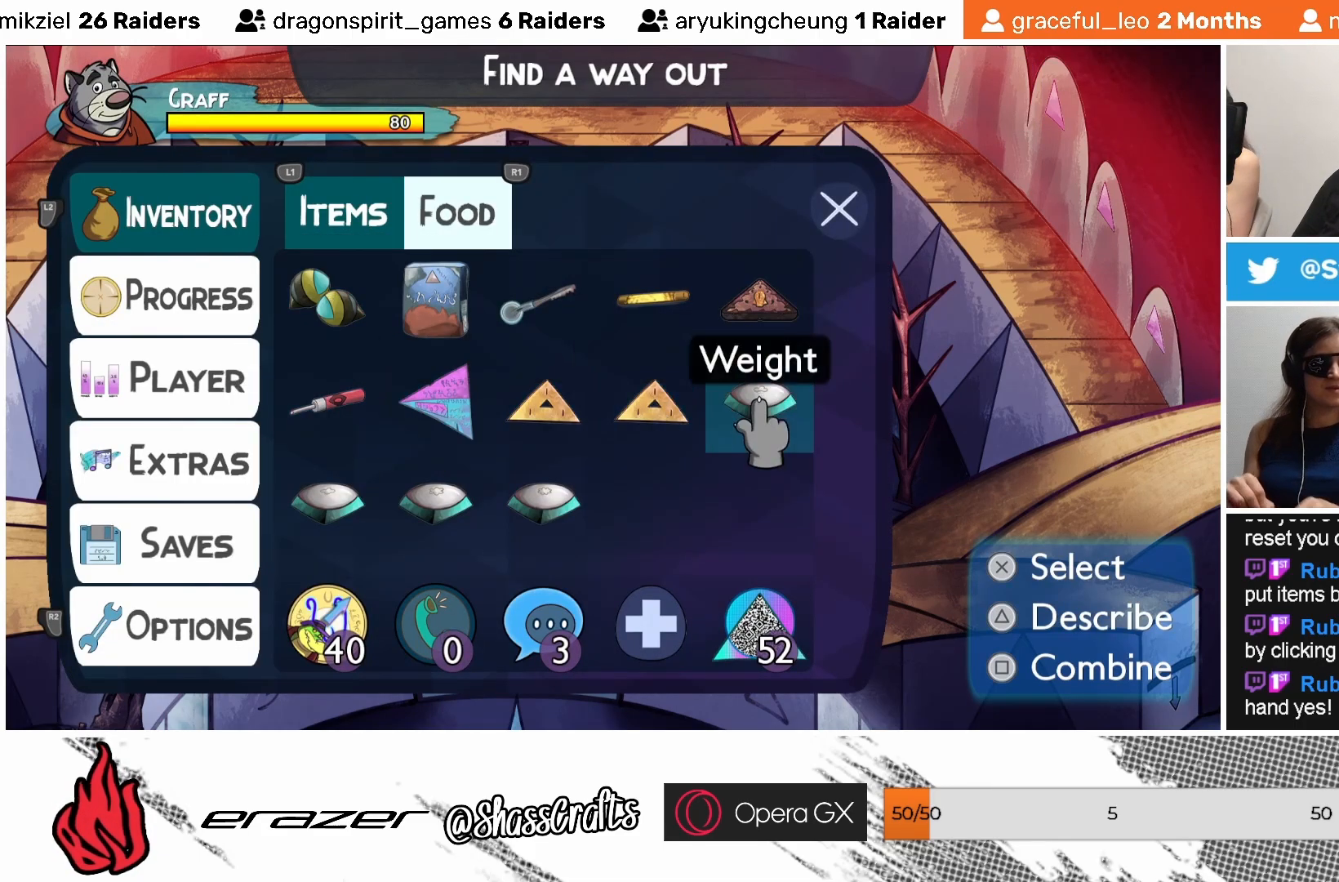
{"buttons": [], "left_stick": "center", "events": []}